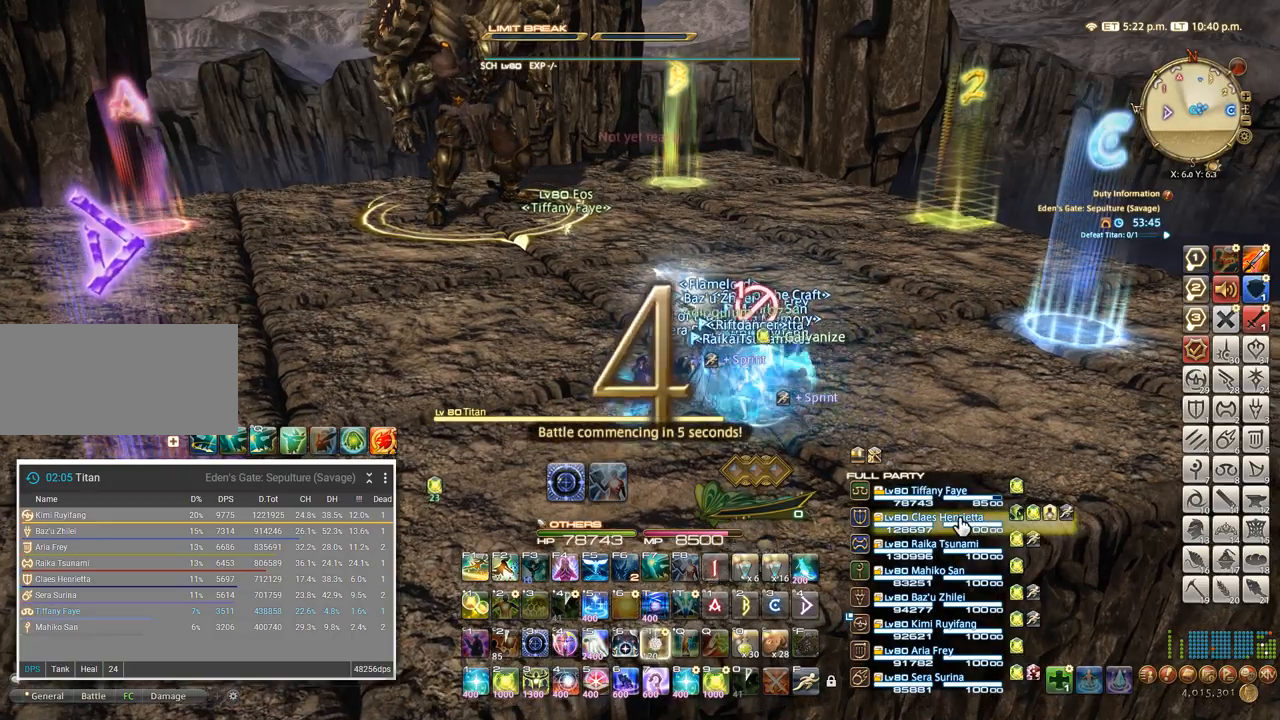
Gameplay with keyboard; each line is a JSON object with the keys held at the frame after it. "events" lists presses ("down") and releases ("up") of ".", "/", "0", "1", "2", "3", "4", "5", "6", "7", "8", "9", "a", "alt_l", "alt_r", "b", "backslash", "backspace", "c", "caps_lock", "comma", "ctrl_l", "ctrl_r", "d", "e", "equals", "escape", "f", "f1", "f10", "f11", "f12", "f2", "f3", "f4", "f5", "f6", "f7", "f8", "f9", "g", "h", "i", "j", "k", "l", "lbracket", "m", "minus", "n", "o", "p", "q", "quote", "r", "rbracket", "return", "s", "semicolon", "shift_l", "shift_r", "space", "super", "t", "tab", "tilde", "u", "v", "w", "x" and "y" between this image and that frame as [ms after this image, input, new state], when the widget could be followed in between. No other keys are recorded. Mouse input is not recorded. Not read: z.
{"keys": ["5", "a"], "events": [[34, "t", "down"], [134, "ctrl_l", "up"], [150, "t", "up"], [200, "tab", "down"], [284, "tab", "up"], [350, "w", "down"], [434, "a", "down"], [484, "w", "up"]]}
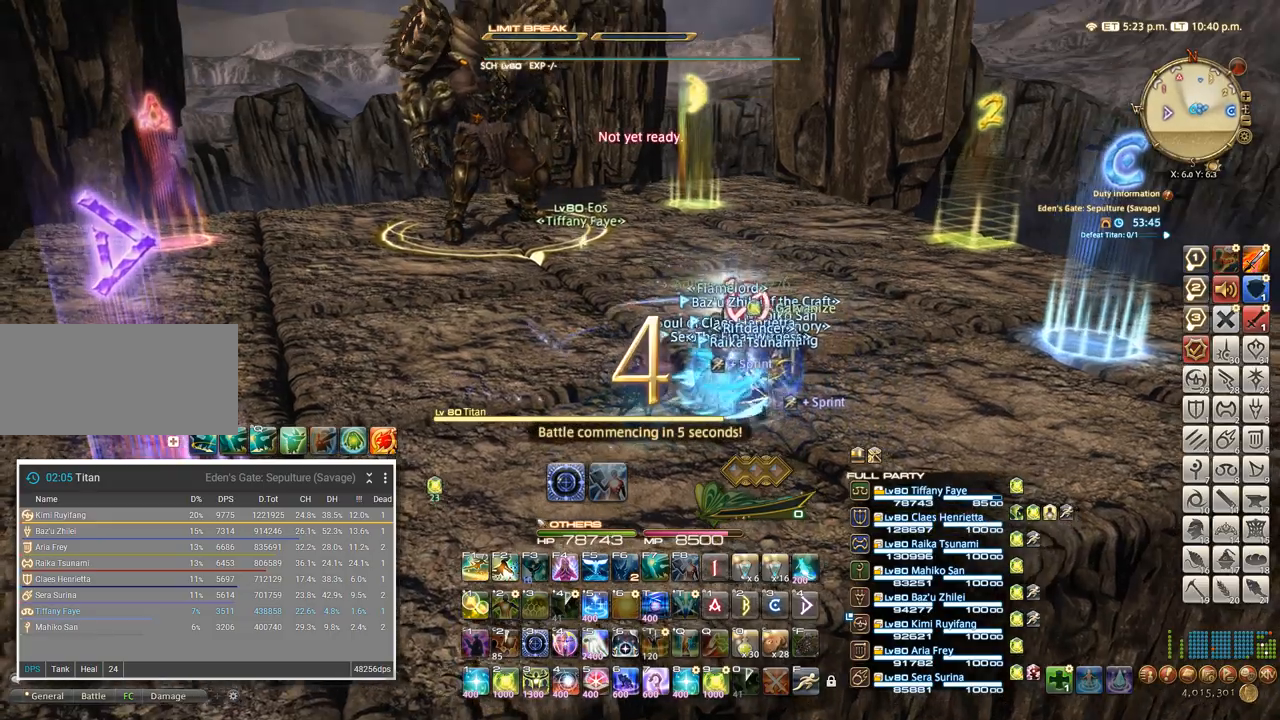
{"keys": ["5"], "events": [[50, "w", "down"], [134, "a", "up"], [150, "w", "up"], [284, "tab", "down"], [367, "tab", "up"]]}
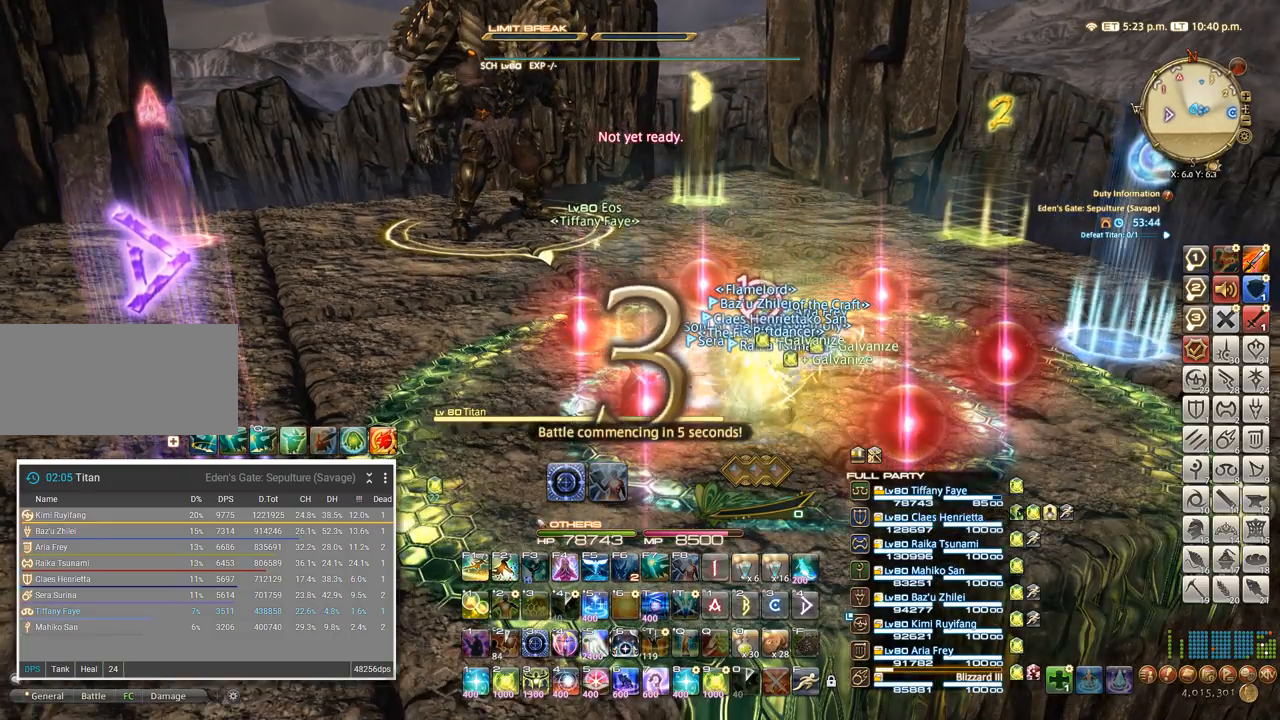
{"keys": ["5", "tab"], "events": [[400, "tab", "down"]]}
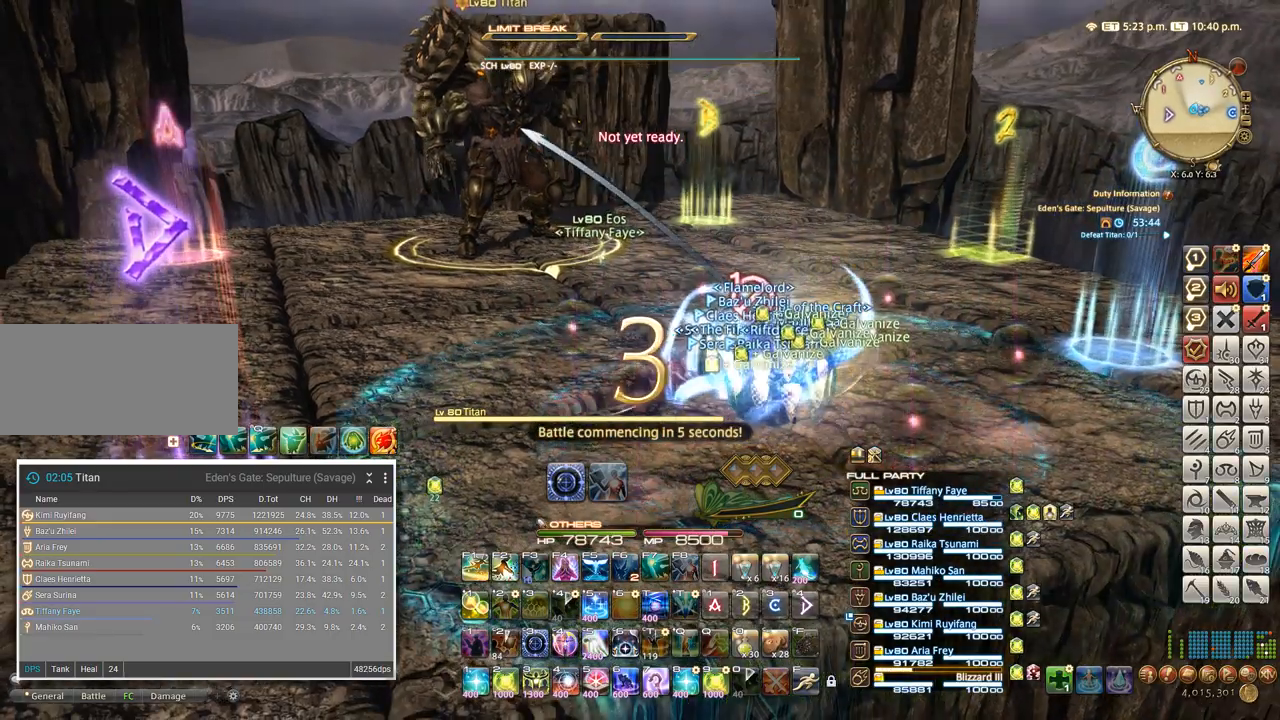
{"keys": ["5"], "events": [[17, "tab", "up"], [84, "4", "down"], [184, "4", "up"]]}
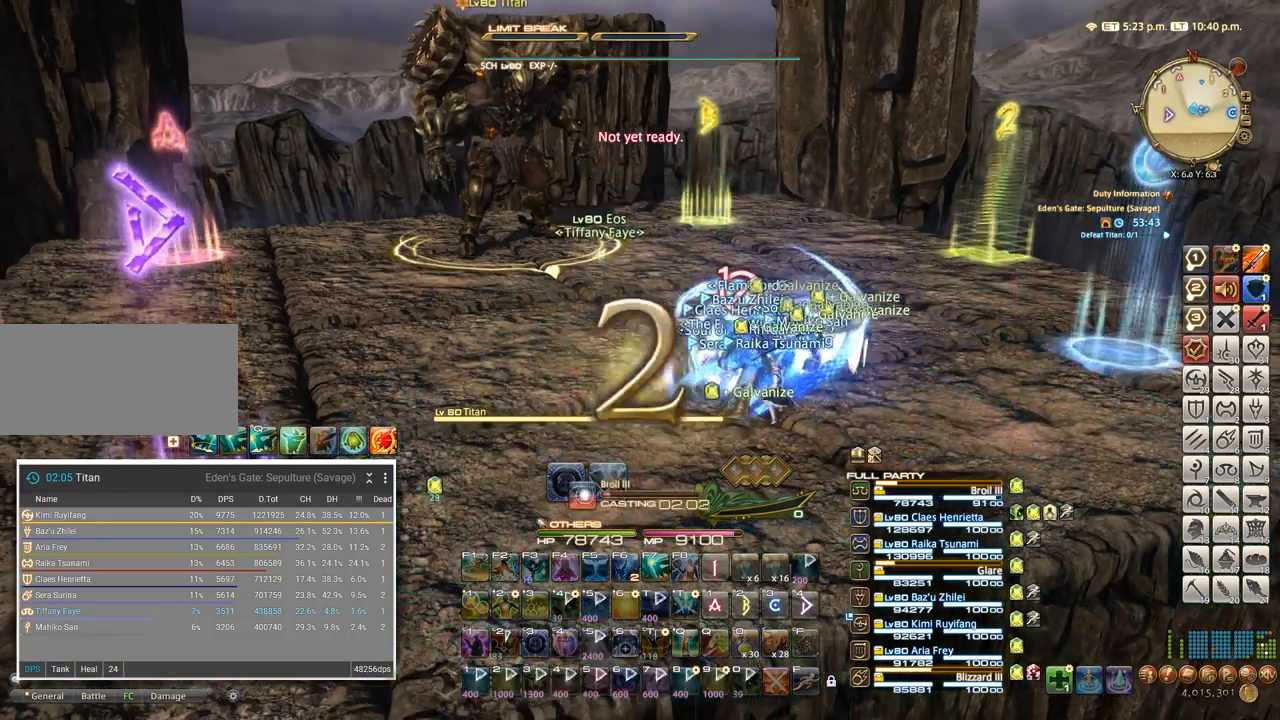
{"keys": ["5"], "events": []}
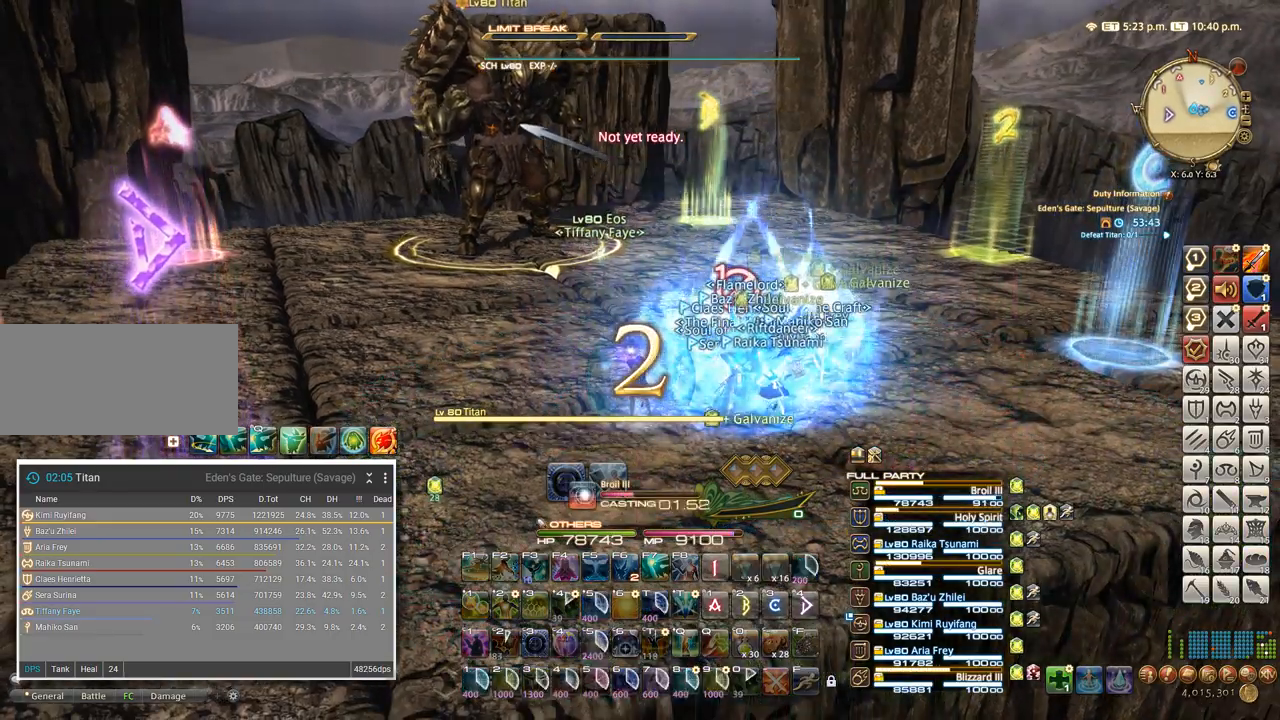
{"keys": ["5"], "events": []}
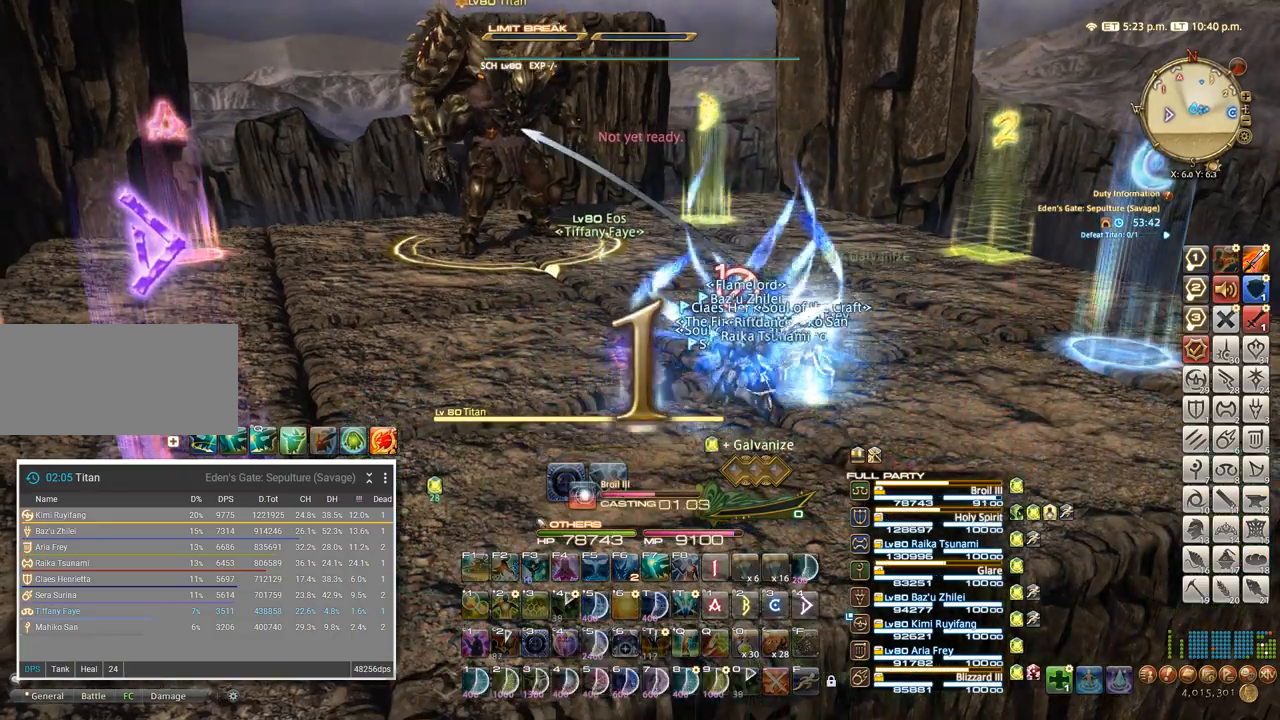
{"keys": ["5"], "events": []}
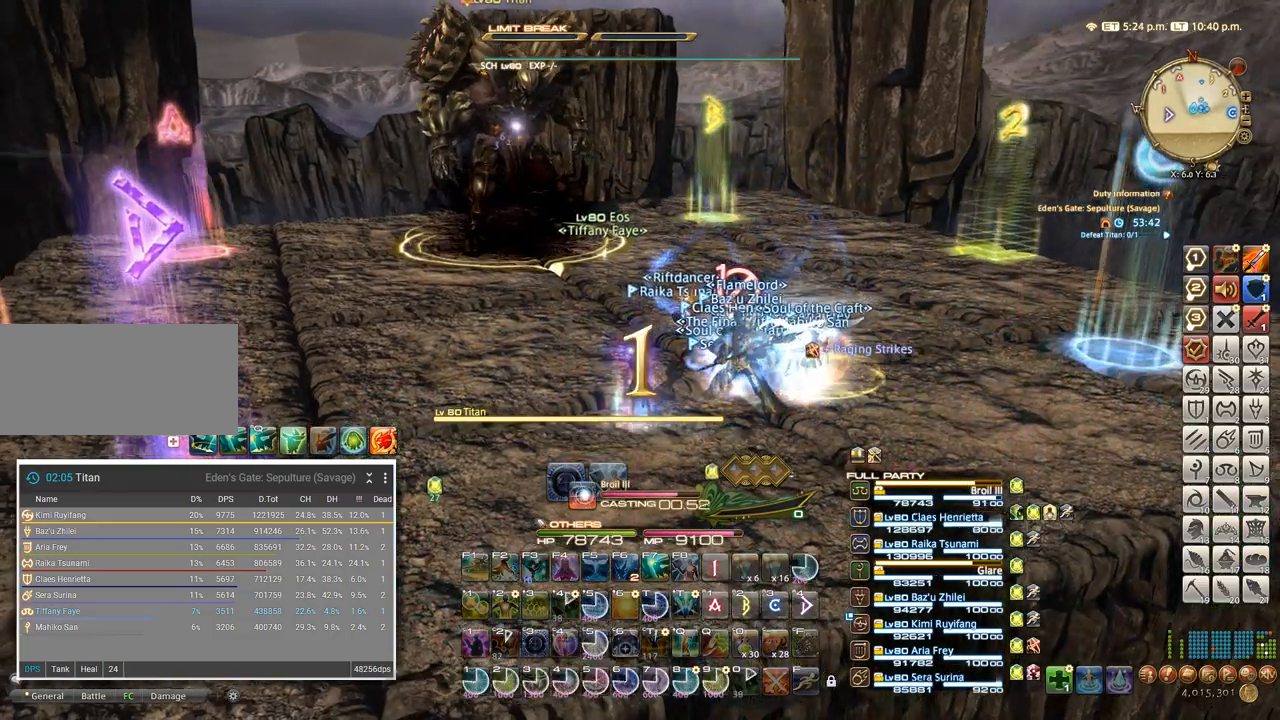
{"keys": ["5", "w"], "events": [[50, "t", "down"], [134, "t", "up"], [200, "t", "down"], [250, "t", "up"], [334, "t", "down"], [417, "w", "down"], [467, "t", "up"]]}
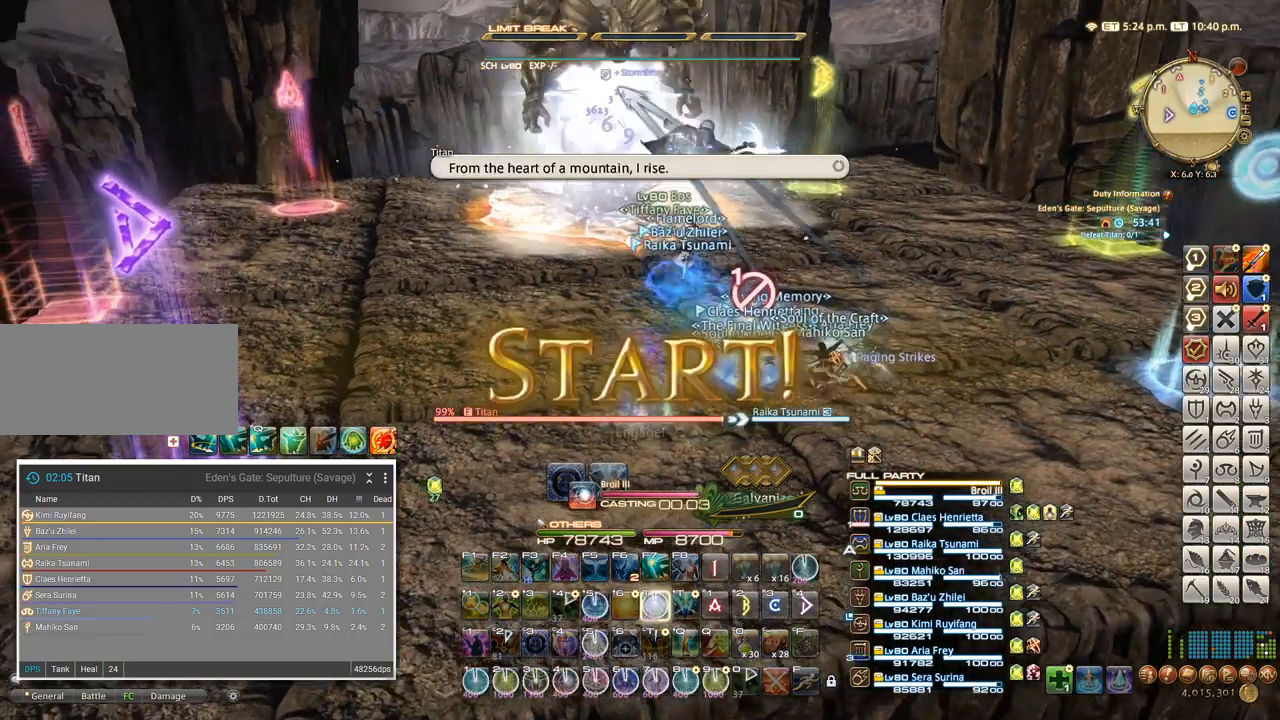
{"keys": ["5", "ctrl_l", "w"], "events": [[334, "ctrl_l", "down"], [400, "1", "down"], [484, "1", "up"]]}
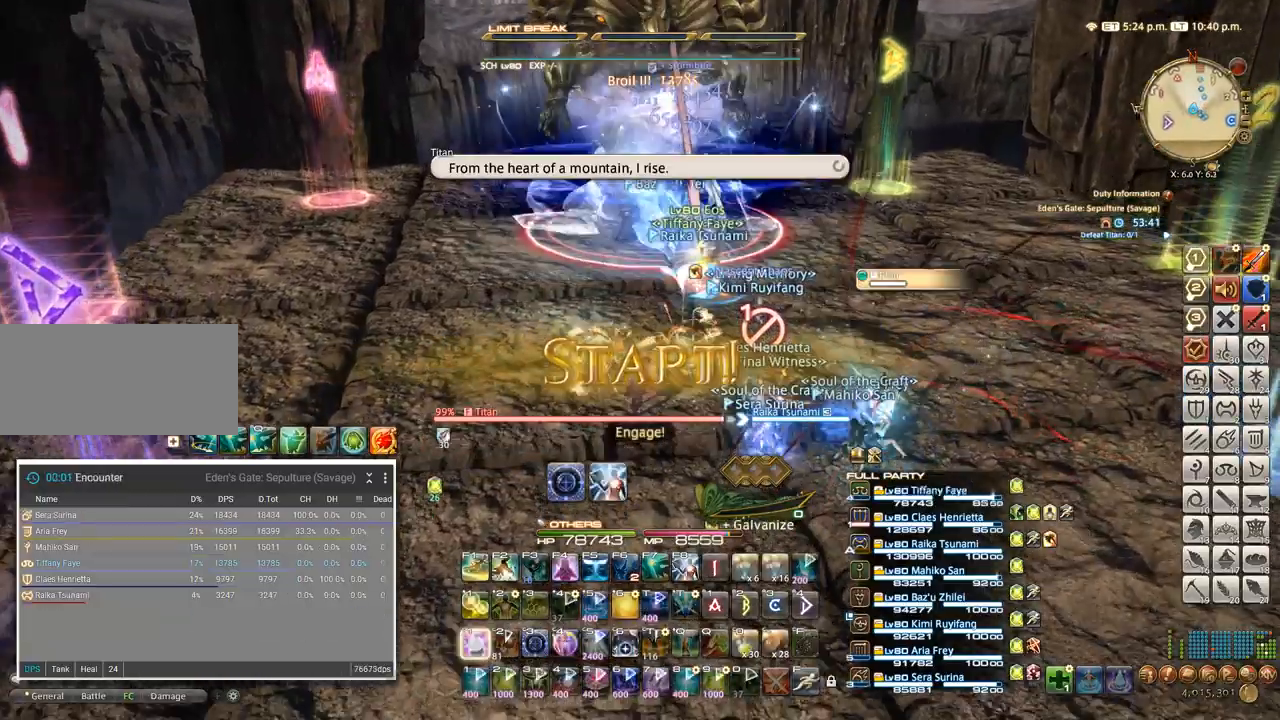
{"keys": ["5", "ctrl_l"]}
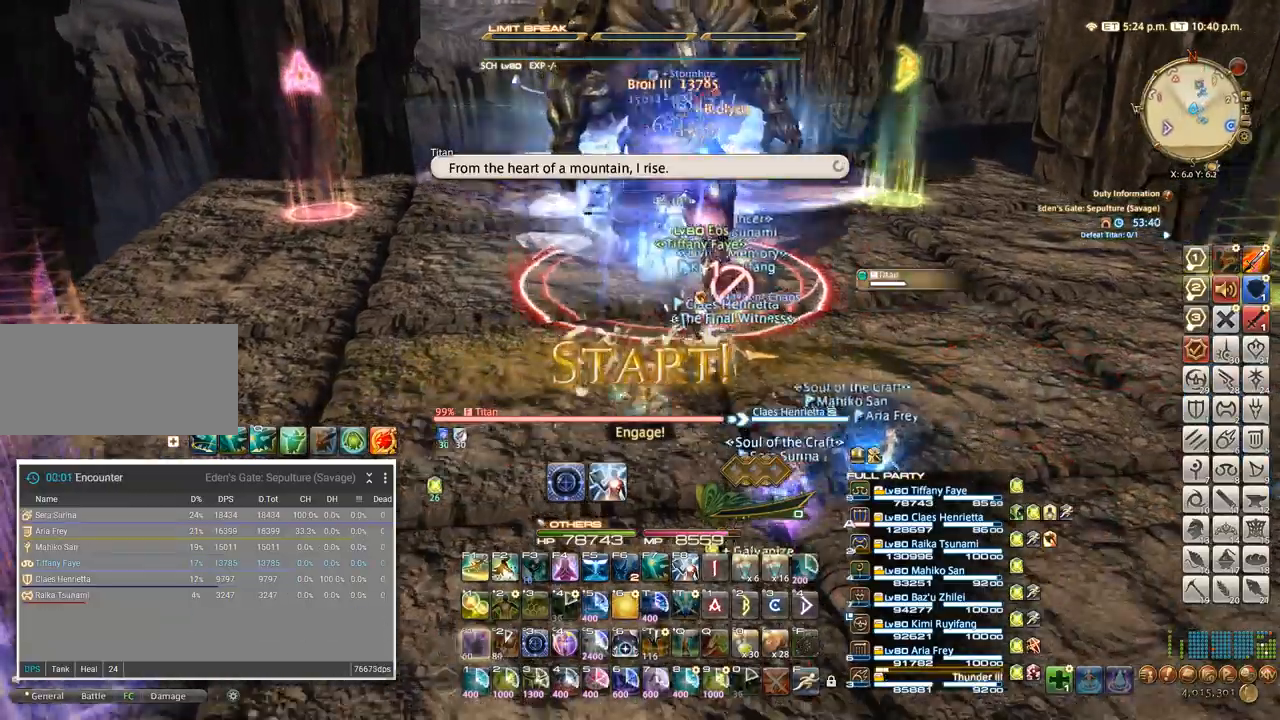
{"keys": ["5", "w"], "events": [[117, "3", "down"], [217, "3", "up"], [284, "3", "down"], [384, "3", "up"], [400, "ctrl_l", "up"], [500, "w", "down"]]}
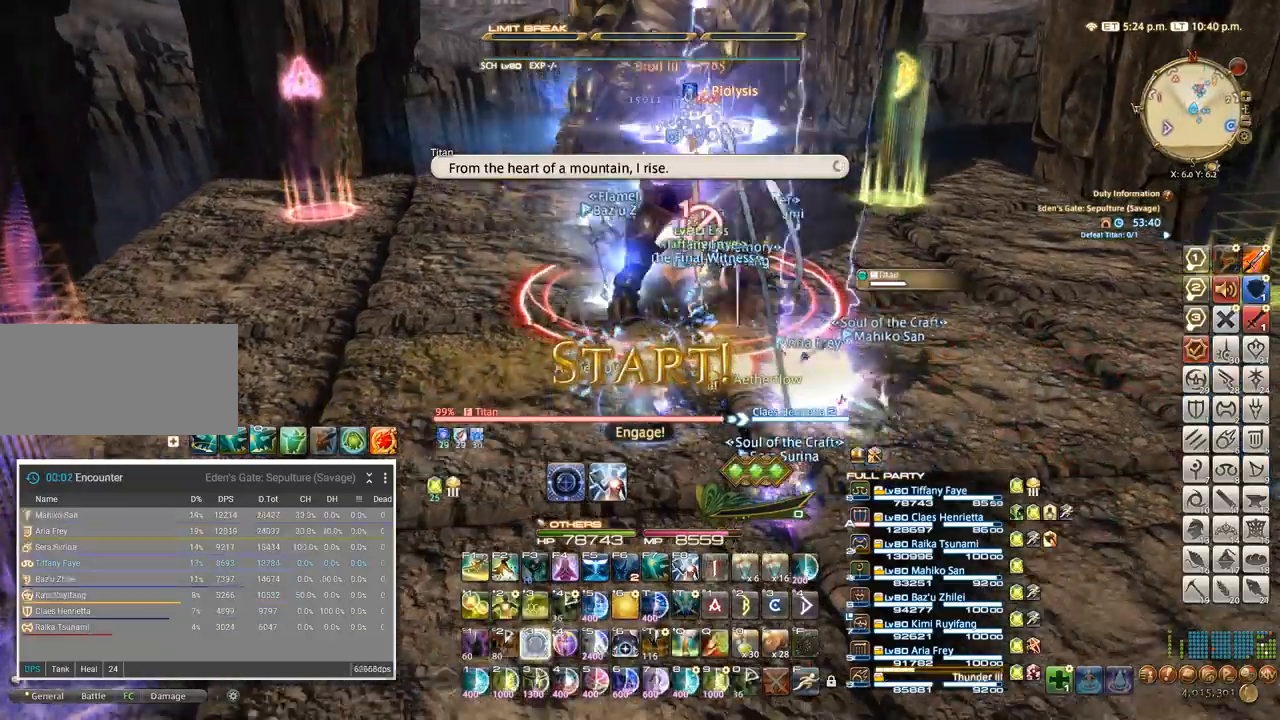
{"keys": ["5", "a", "w"], "events": [[67, "a", "down"], [117, "w", "up"], [200, "w", "down"], [267, "a", "up"], [367, "a", "down"], [384, "5", "up"], [484, "5", "down"]]}
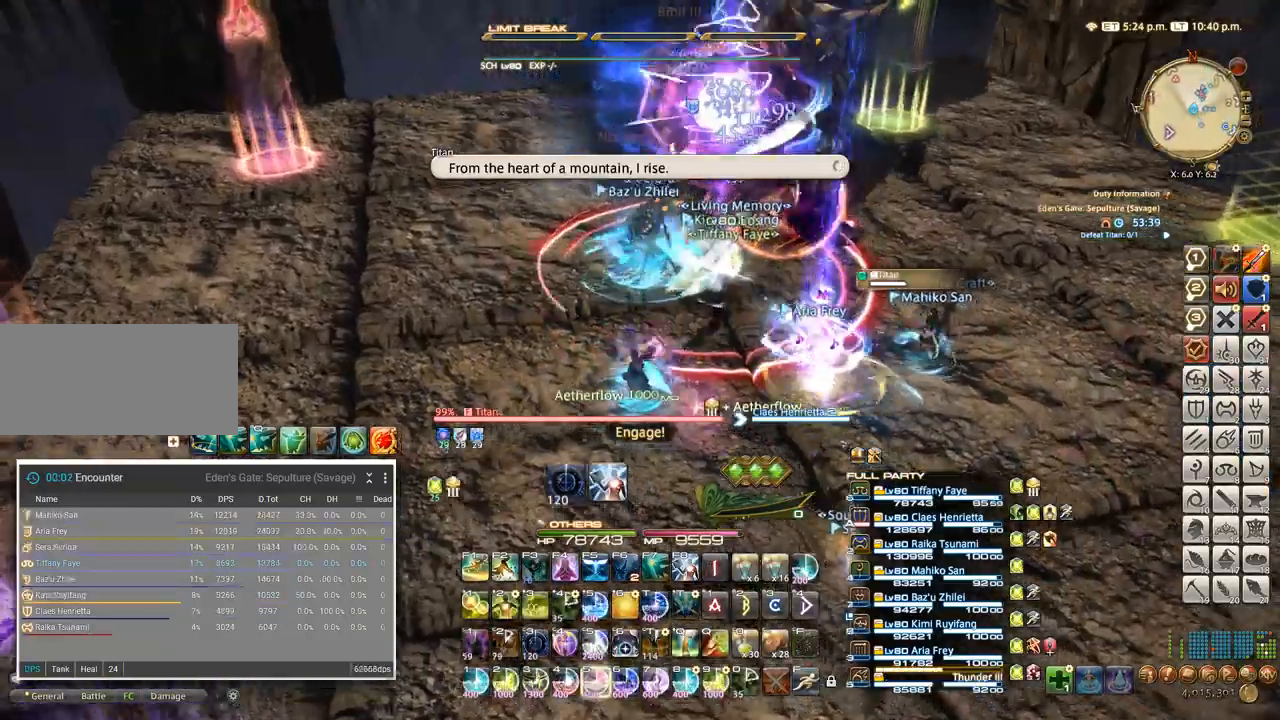
{"keys": ["5", "a"], "events": [[50, "5", "up"], [134, "5", "down"], [200, "5", "up"], [284, "5", "down"], [350, "5", "up"], [484, "5", "down"], [500, "w", "up"]]}
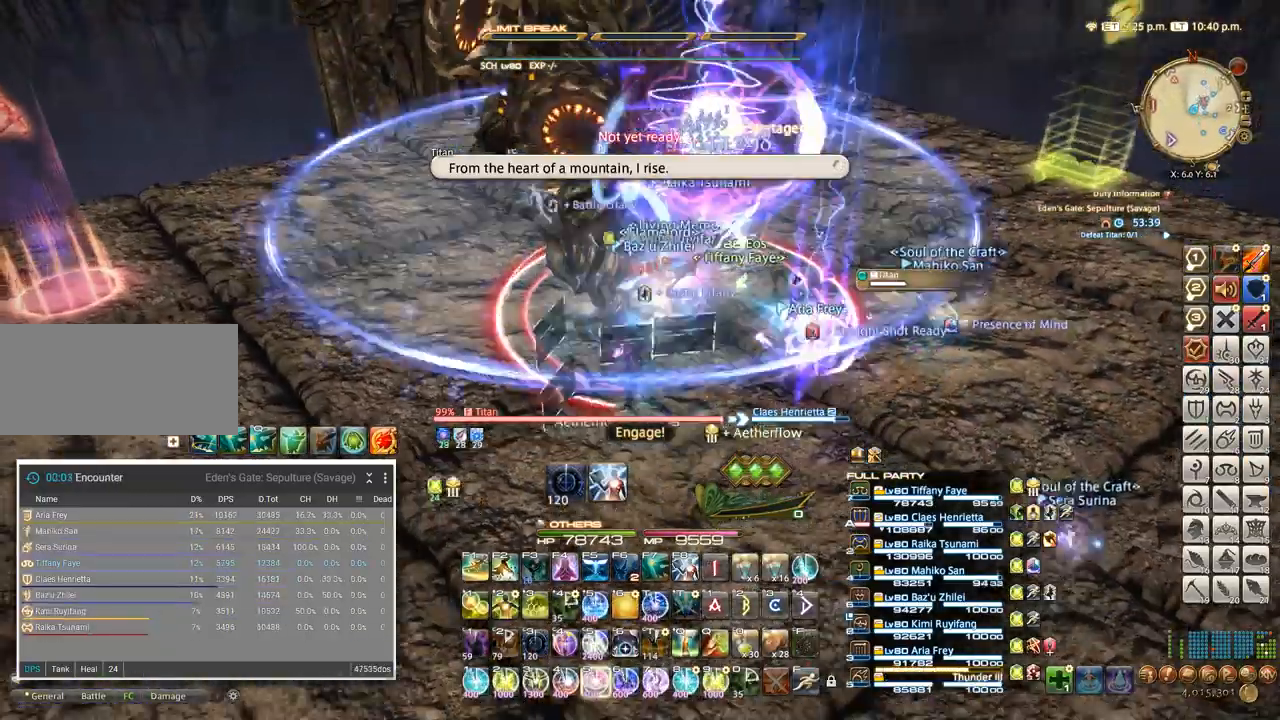
{"keys": ["q"], "events": [[34, "5", "up"], [200, "5", "down"], [200, "a", "up"], [217, "5", "up"], [234, "q", "down"], [284, "q", "up"], [400, "q", "down"], [417, "q", "up"], [467, "q", "down"]]}
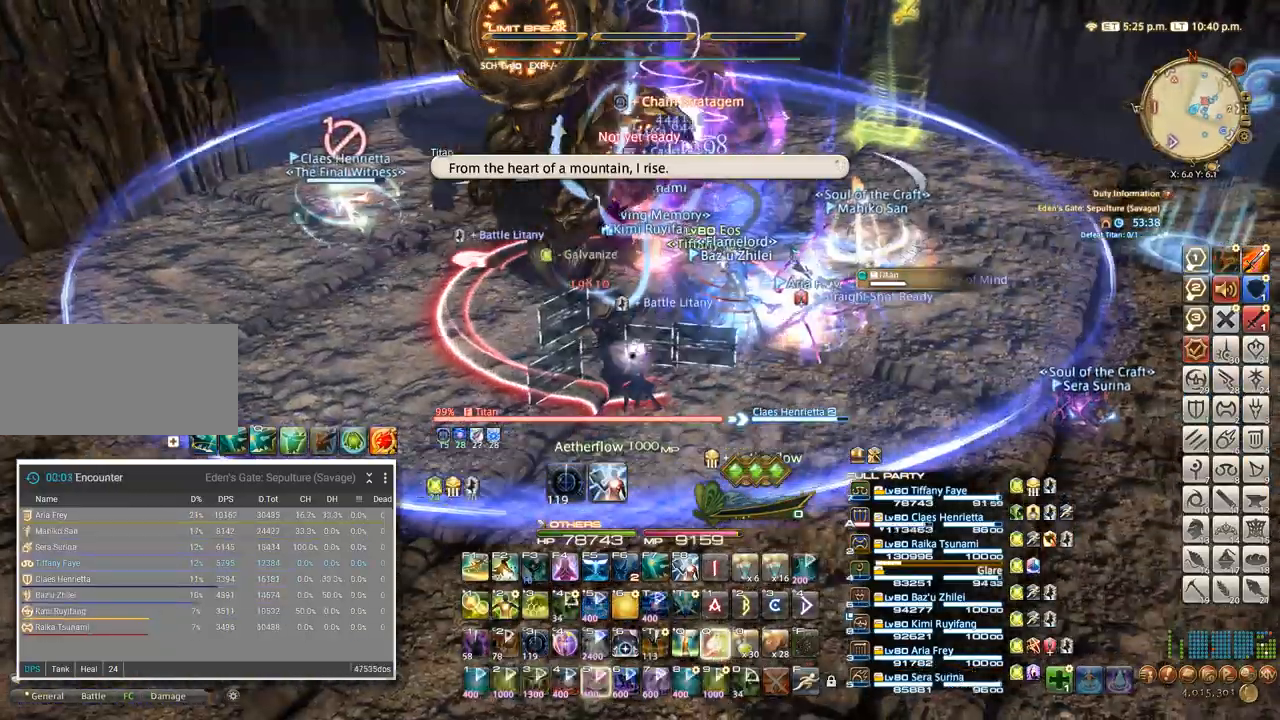
{"keys": ["a", "d", "w"], "events": [[34, "q", "up"], [217, "q", "down"], [384, "d", "down"], [384, "q", "up"], [417, "w", "down"], [450, "a", "down"]]}
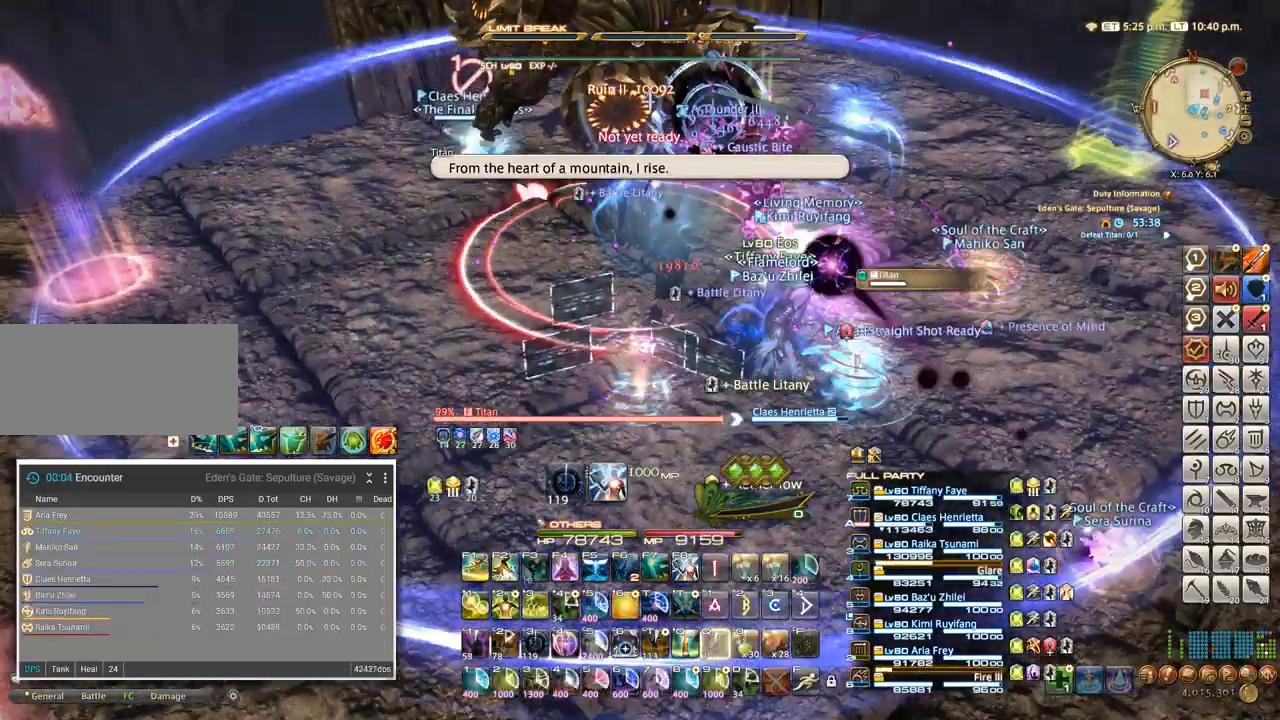
{"keys": ["a", "f4"], "events": [[17, "d", "up"], [17, "w", "up"], [67, "w", "down"], [100, "w", "up"], [184, "w", "down"], [350, "w", "up"], [467, "f4", "down"]]}
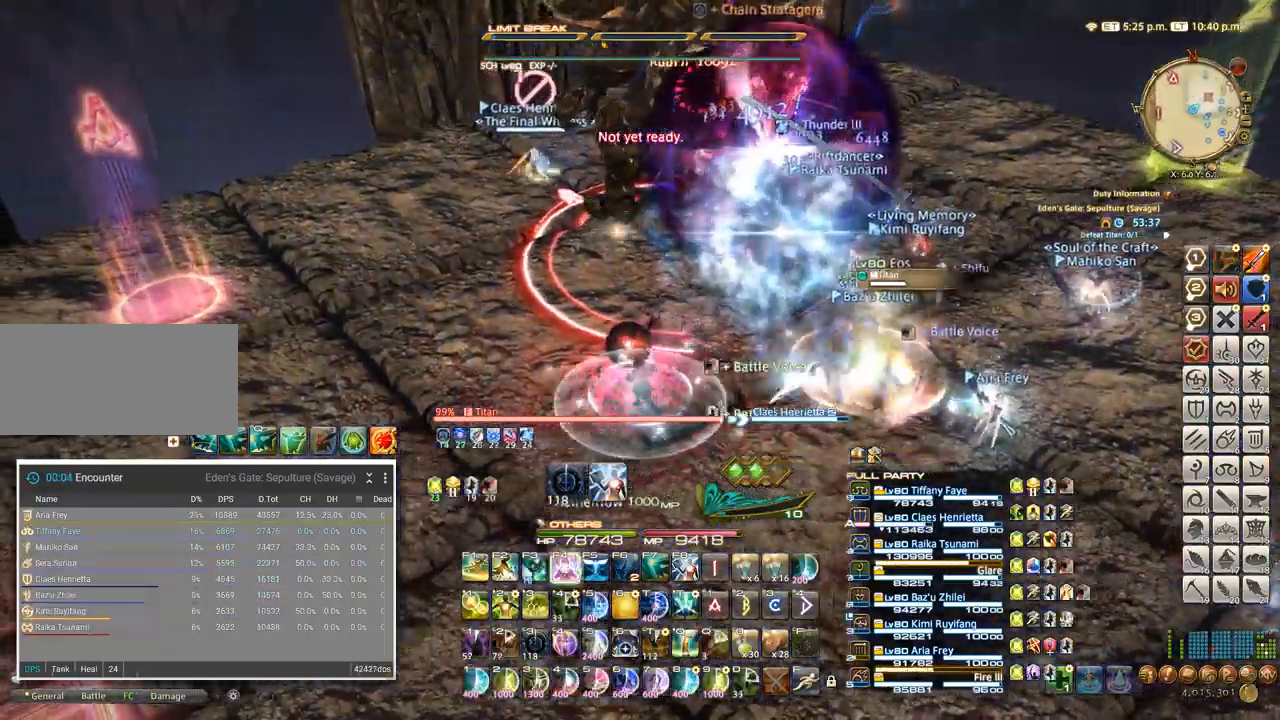
{"keys": []}
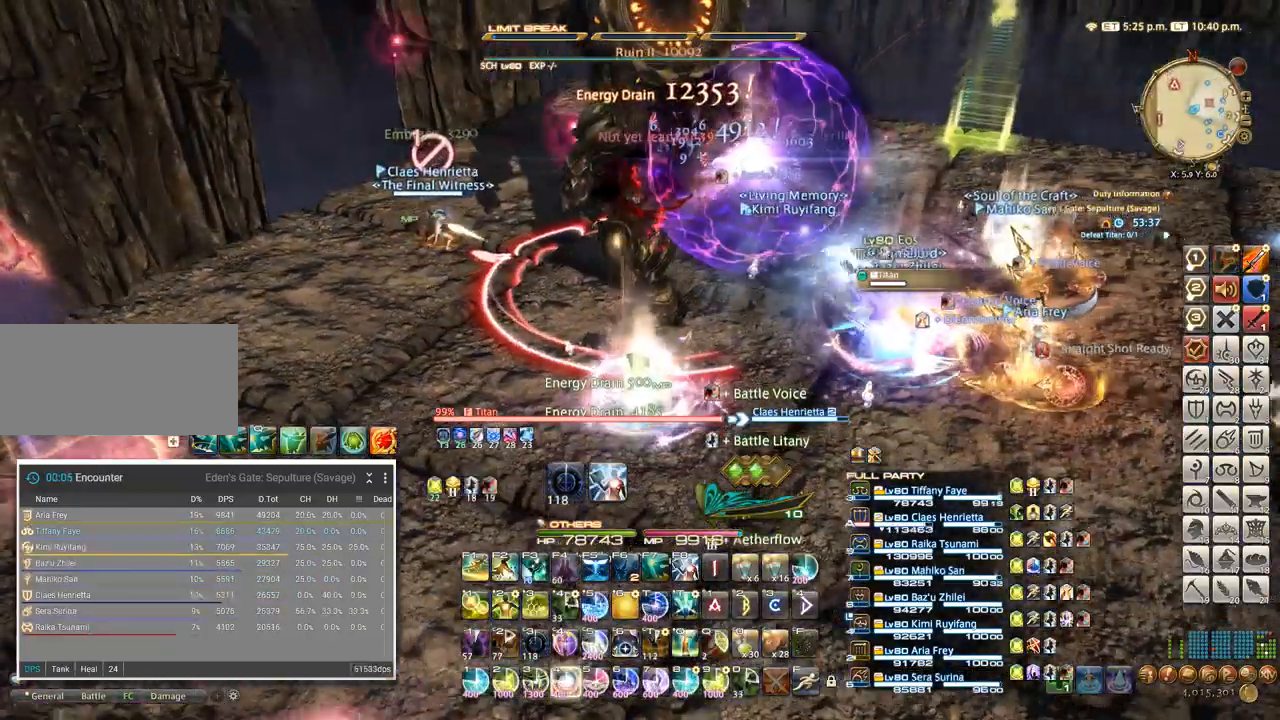
{"keys": ["4"], "events": [[184, "4", "down"], [384, "4", "up"], [450, "4", "down"]]}
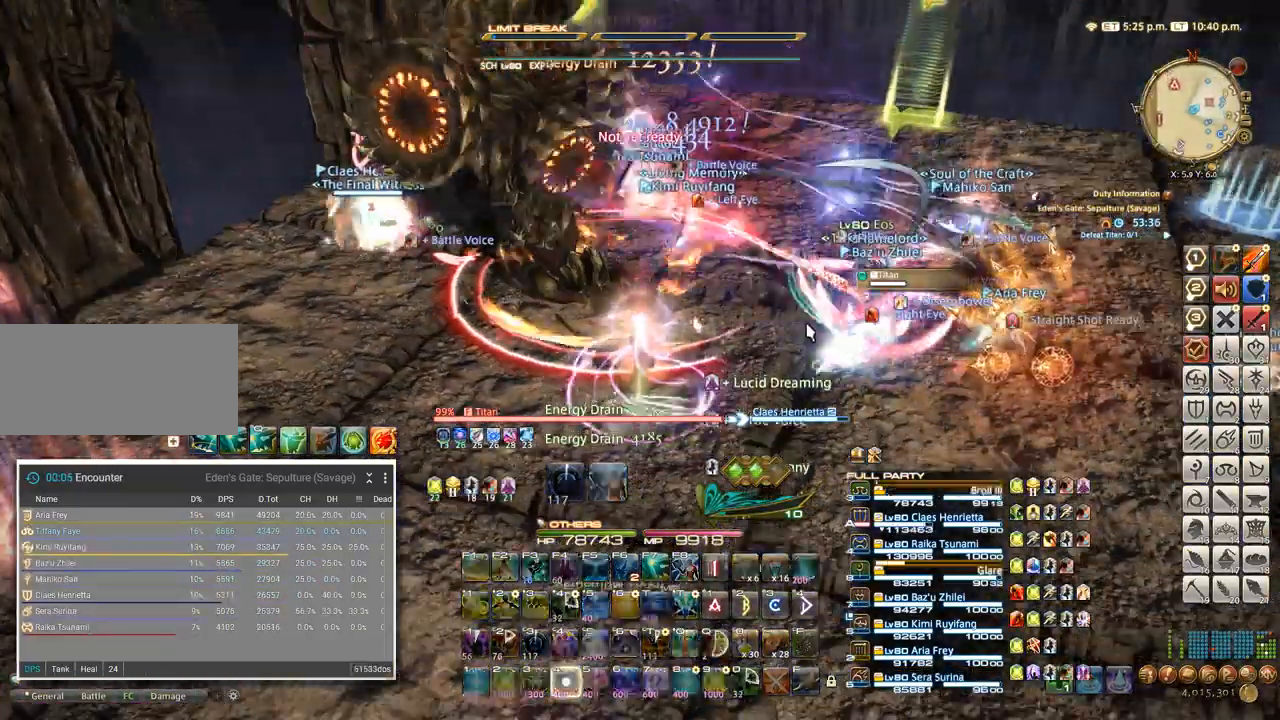
{"keys": [], "events": [[17, "4", "up"], [67, "4", "down"], [134, "4", "up"], [200, "4", "down"], [267, "4", "up"], [334, "4", "down"], [384, "4", "up"]]}
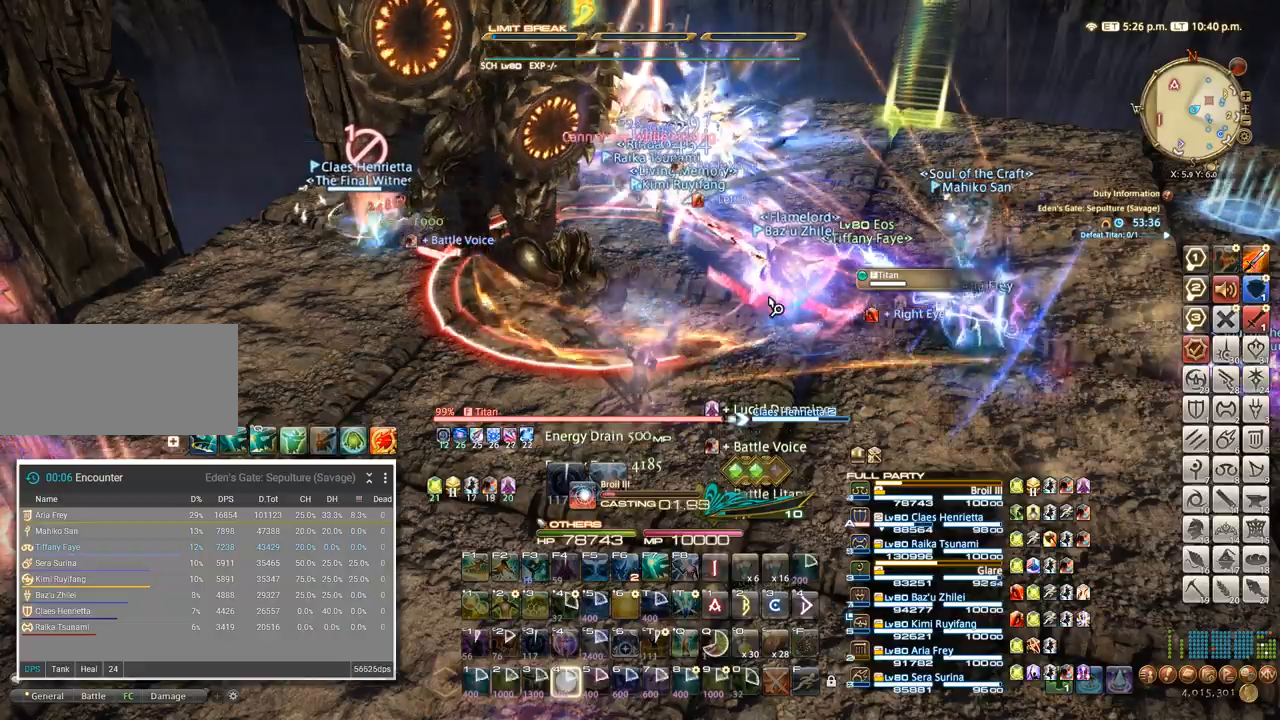
{"keys": ["alt_l"], "events": [[450, "alt_l", "down"]]}
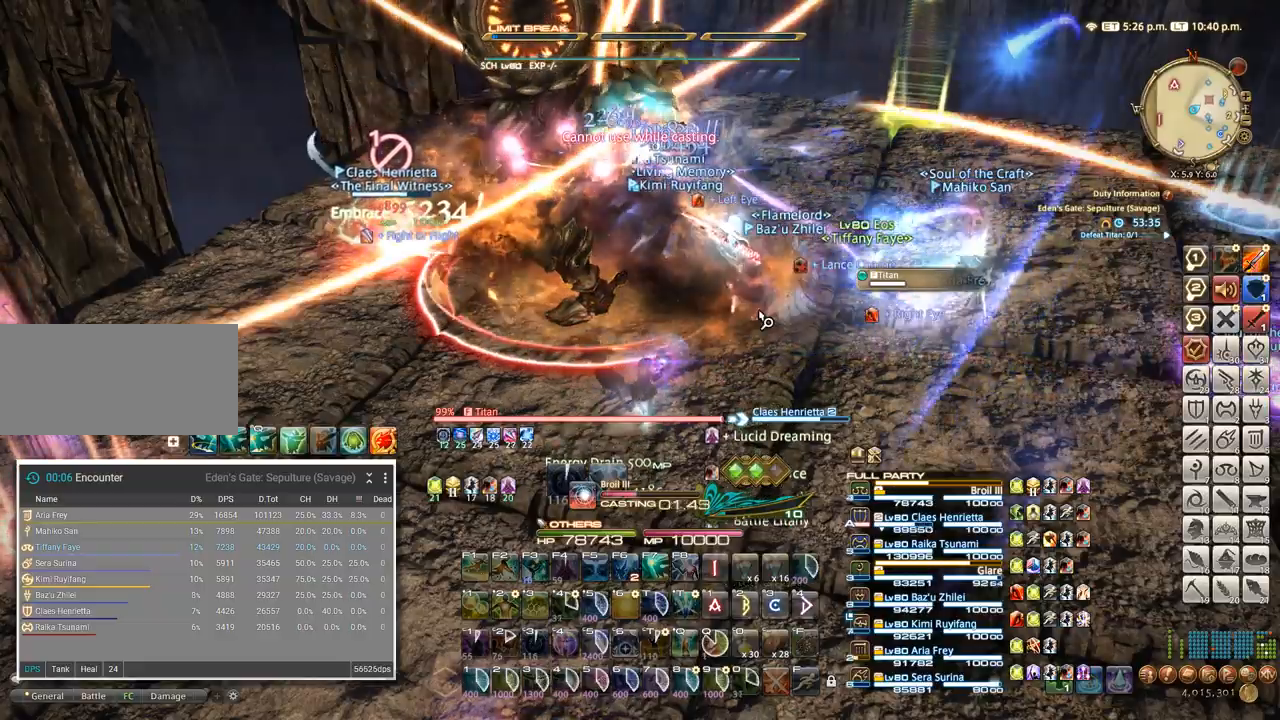
{"keys": [], "events": [[17, "q", "down"], [100, "alt_l", "up"], [100, "q", "up"]]}
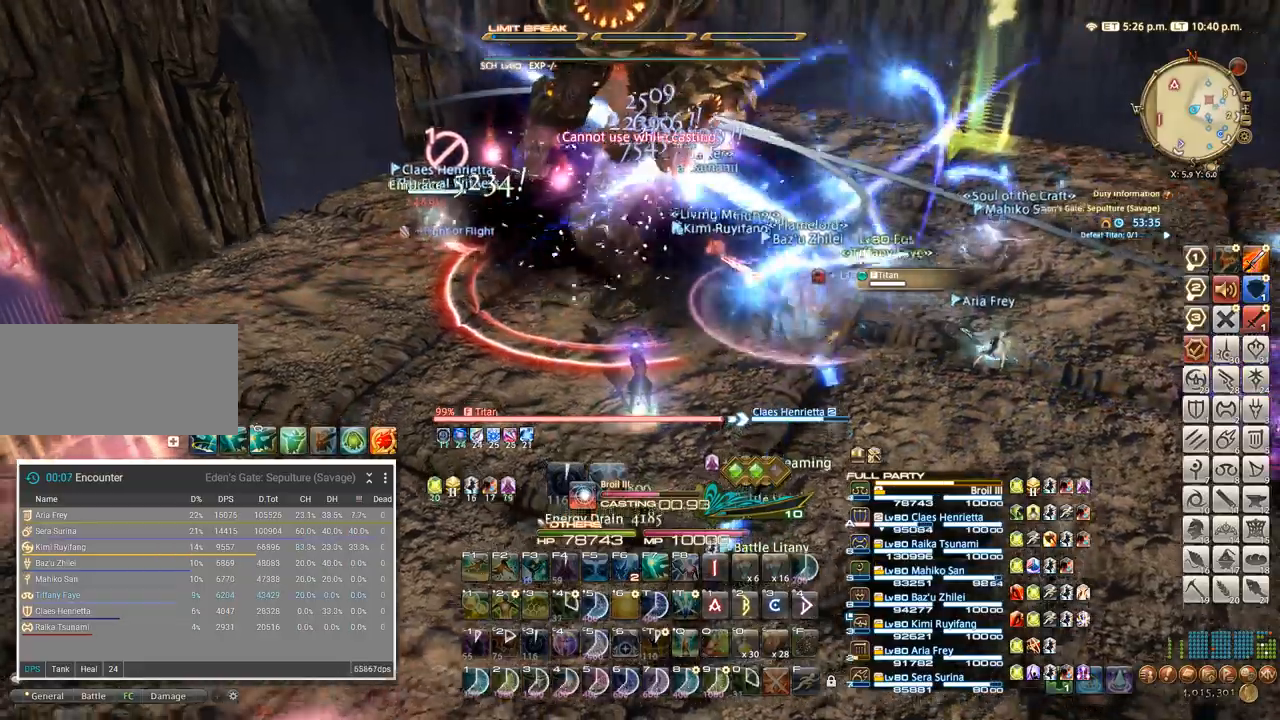
{"keys": [], "events": []}
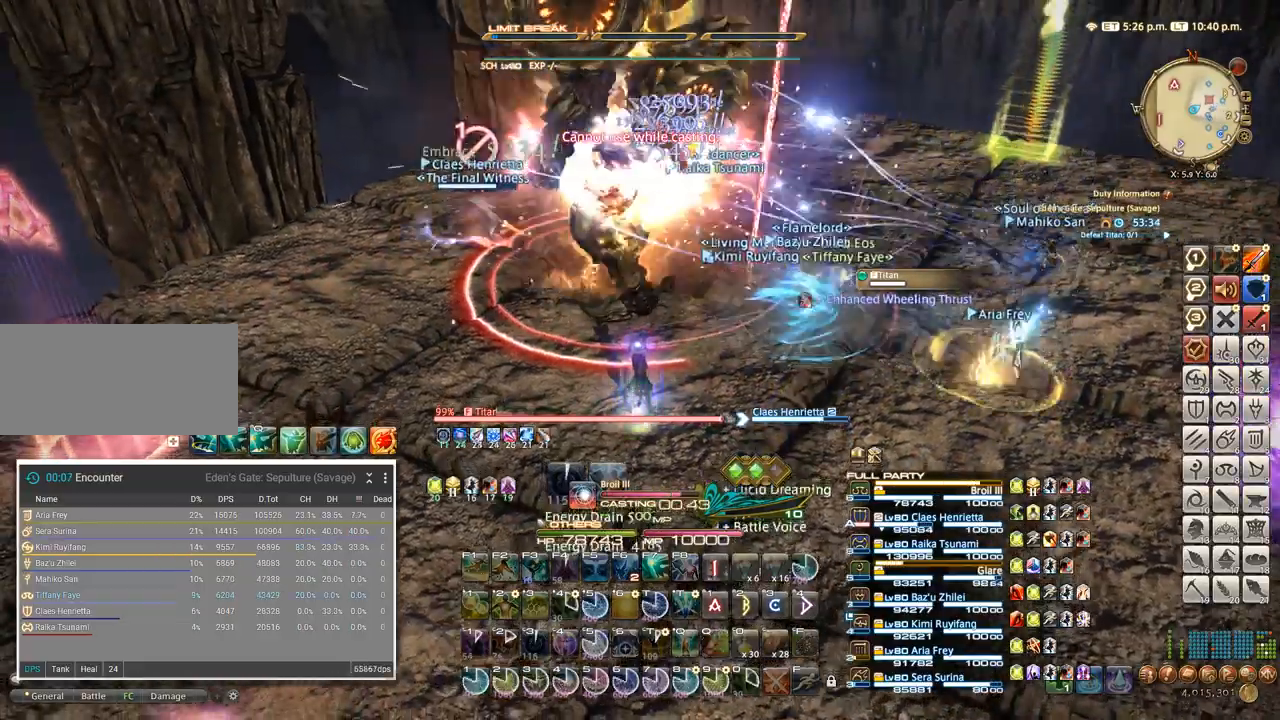
{"keys": ["4"], "events": [[50, "4", "down"], [134, "4", "up"], [200, "4", "down"], [284, "4", "up"], [350, "4", "down"], [434, "4", "up"], [500, "4", "down"]]}
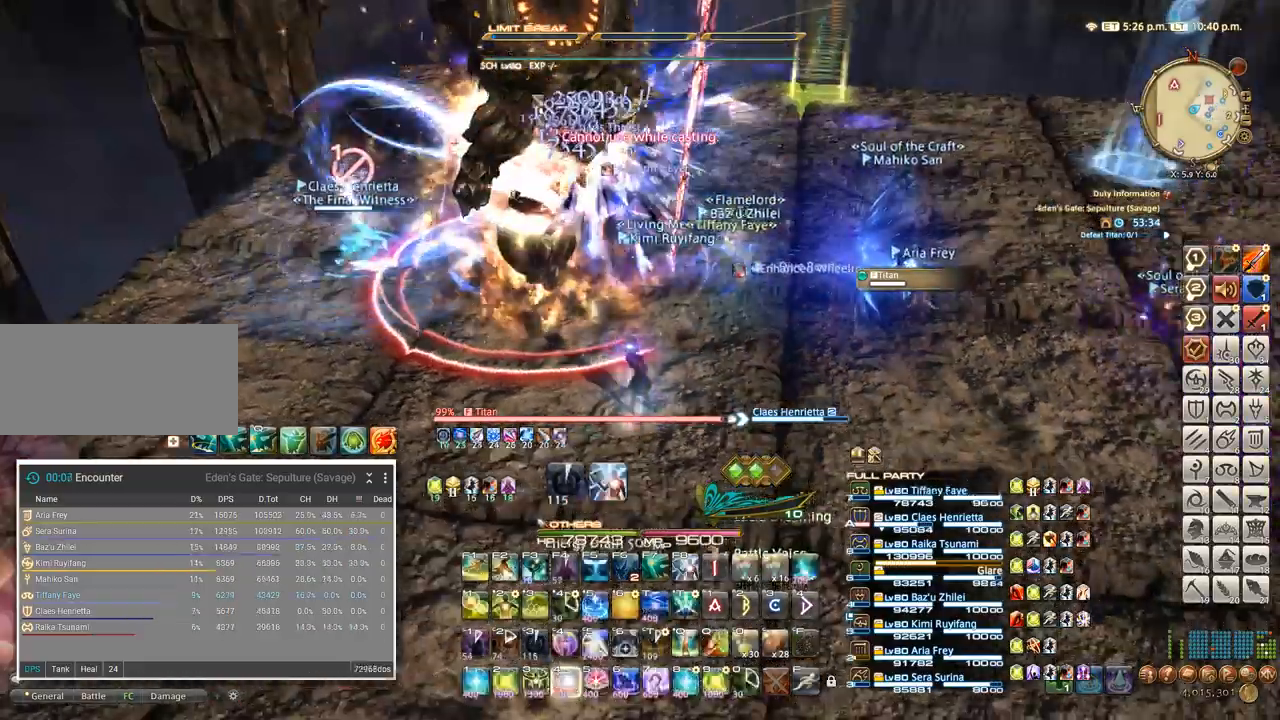
{"keys": ["4"], "events": [[84, "4", "up"], [150, "4", "down"], [217, "4", "up"], [334, "4", "down"], [367, "4", "up"], [434, "4", "down"]]}
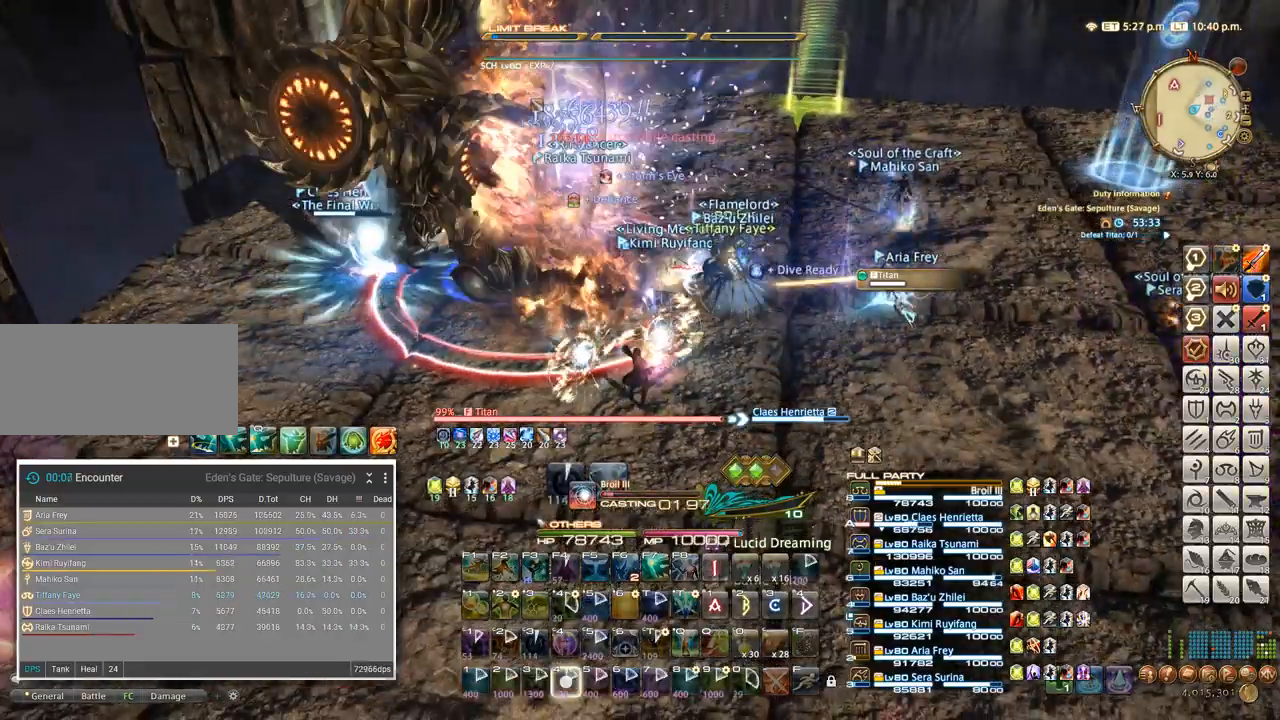
{"keys": [], "events": [[17, "4", "up"], [67, "4", "down"], [167, "4", "up"], [234, "4", "down"], [350, "4", "up"]]}
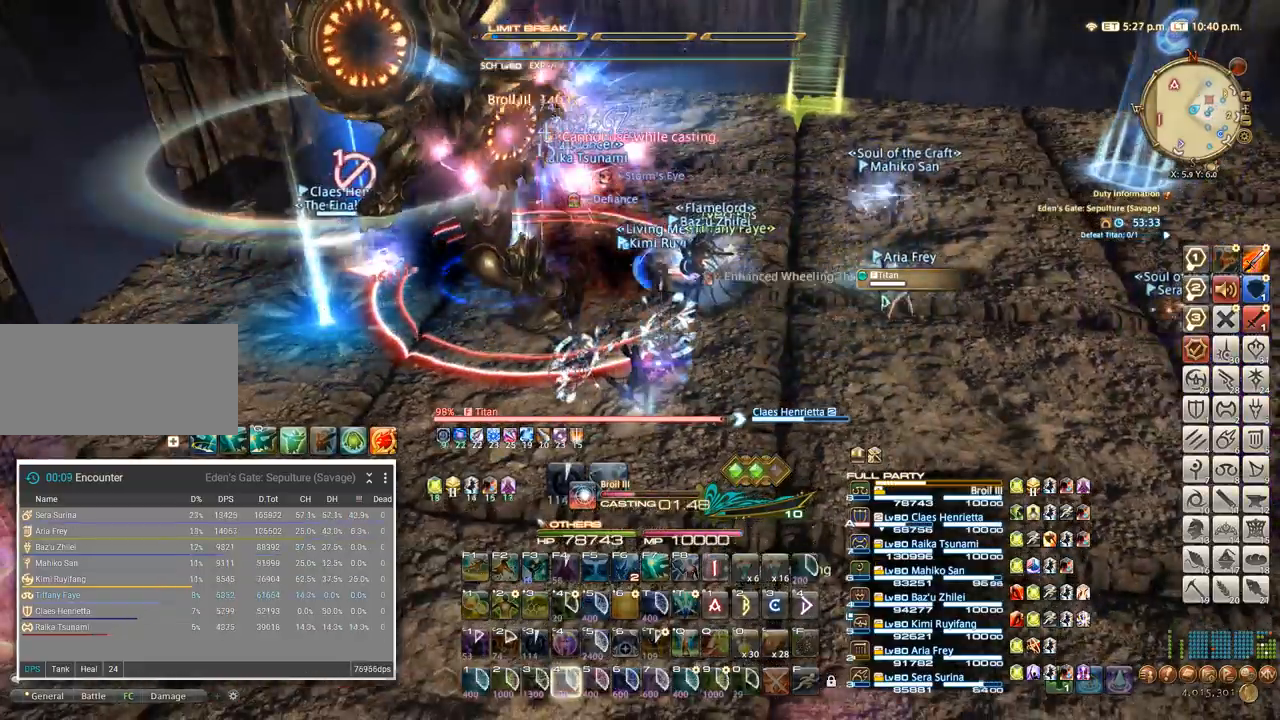
{"keys": [], "events": []}
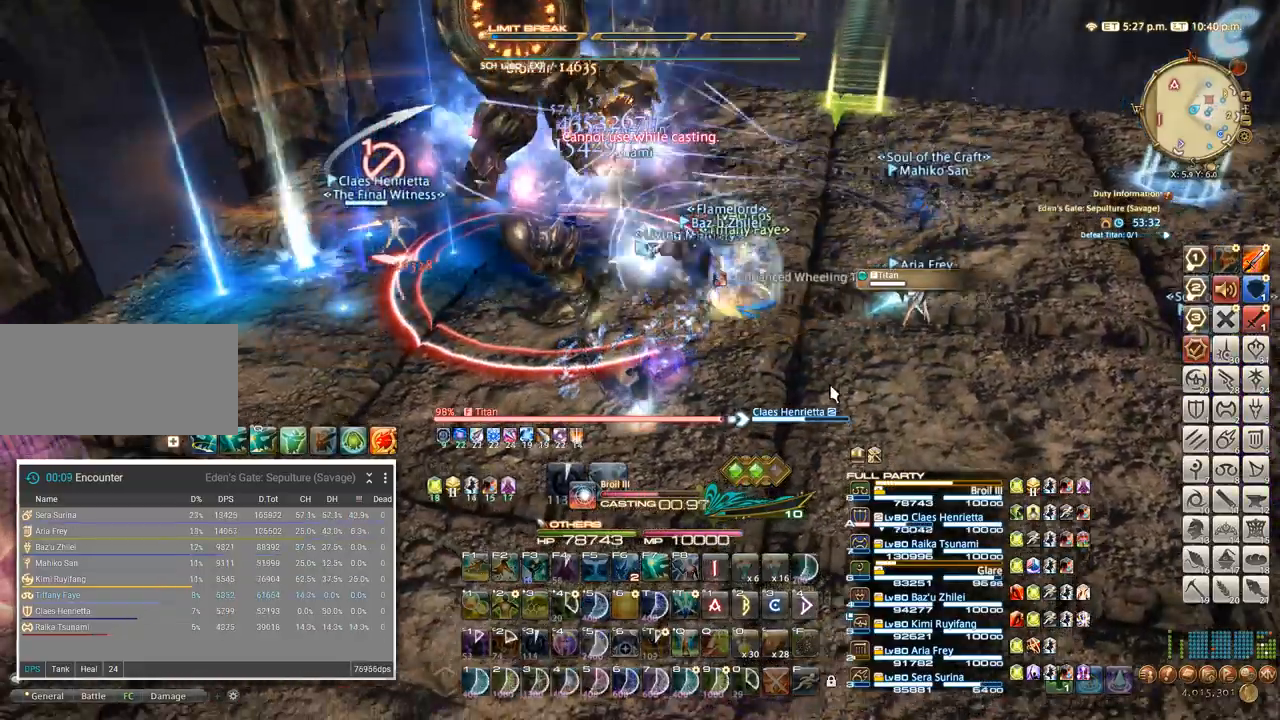
{"keys": [], "events": []}
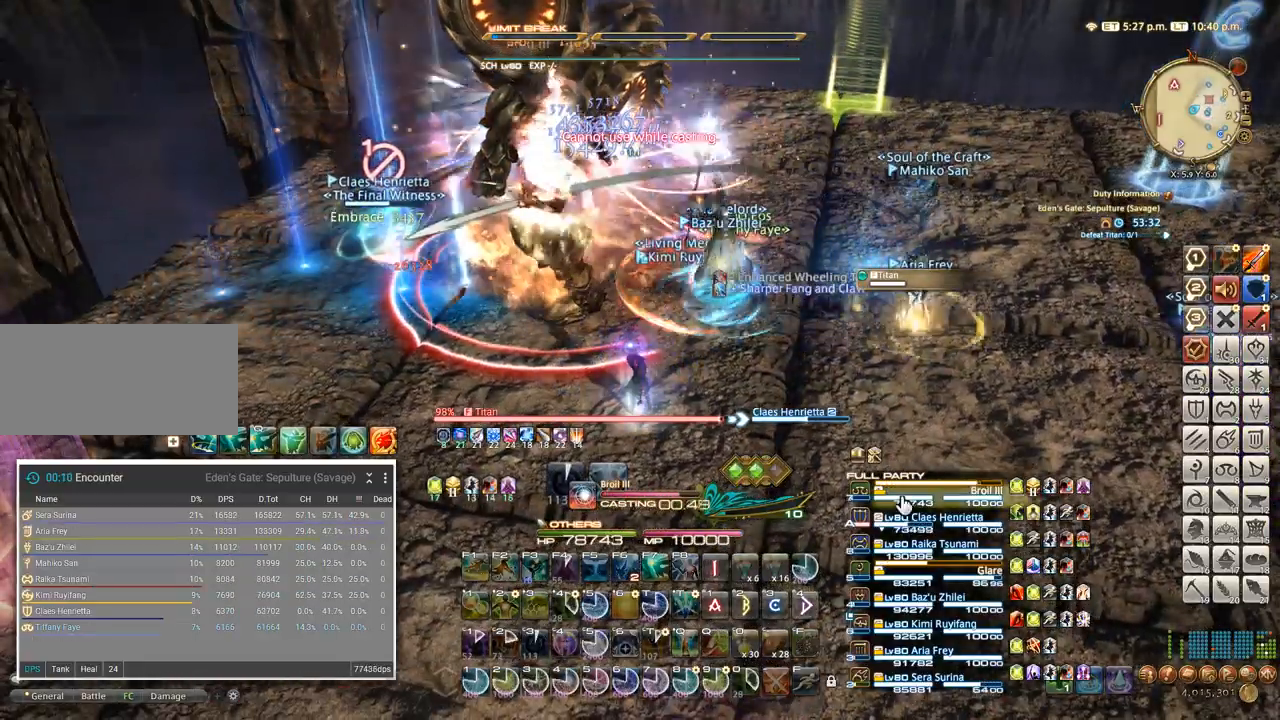
{"keys": [], "events": []}
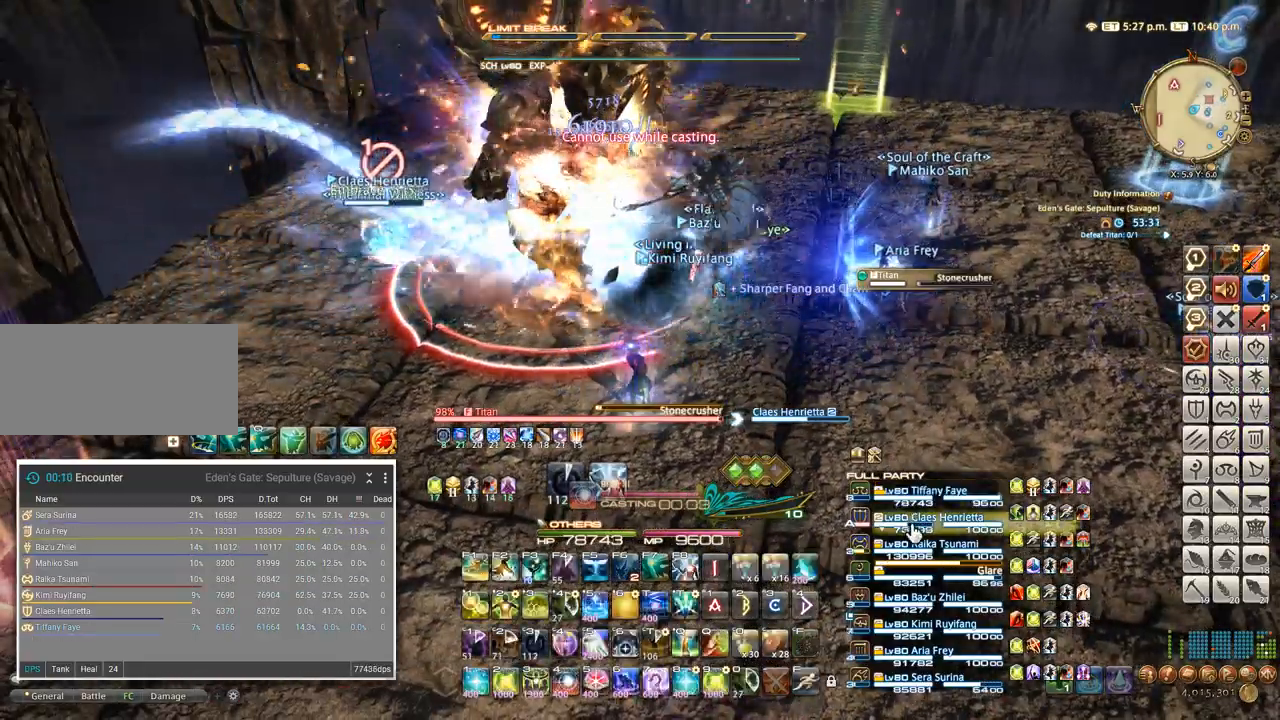
{"keys": ["2"], "events": [[334, "2", "down"], [400, "2", "up"], [467, "2", "down"]]}